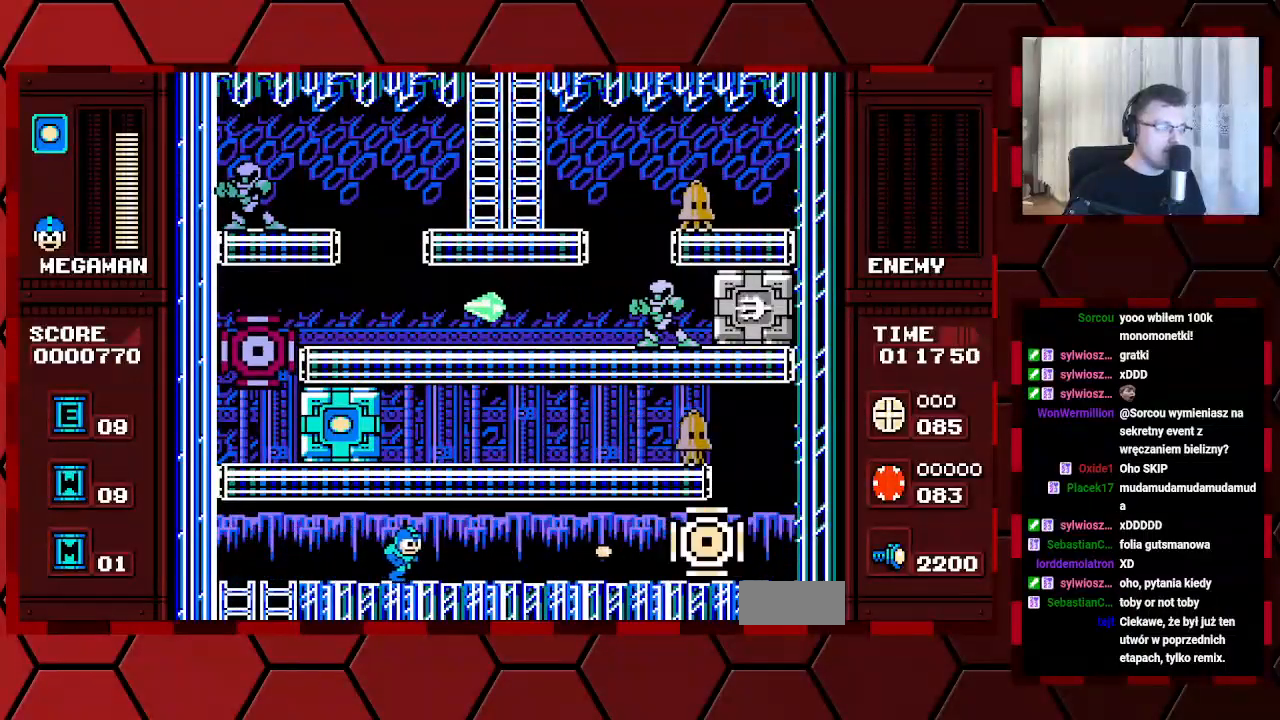
Gameplay with a controller (Xbox layout); each line is a JSON object with the inputs held at the frame after it. "events" lists button and stick changes between this image and that frame as [ms after this image, input, new state], when the widget could be followed in between. Not read: DPAD_RIGHT HOME L2 L3 R2 R3 SELECT.
{"buttons": ["DPAD_LEFT"], "events": [[383, "DPAD_LEFT", "down"]]}
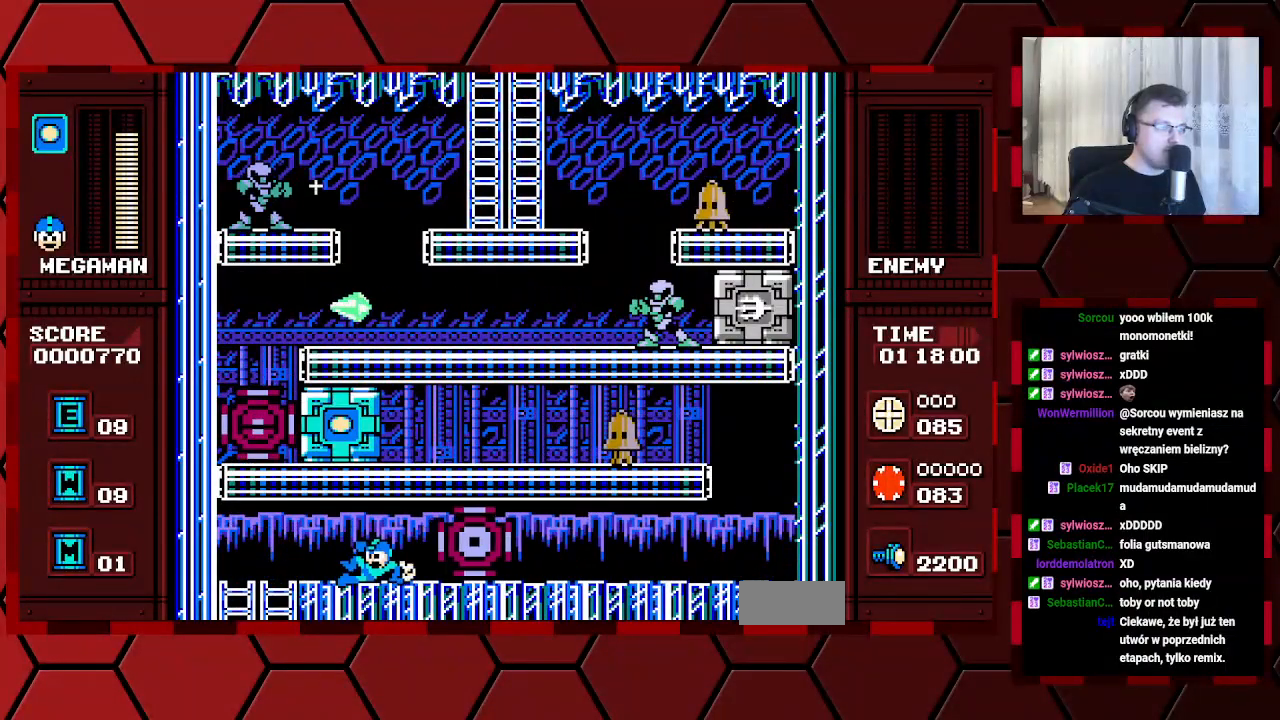
{"buttons": [], "events": [[233, "DPAD_LEFT", "up"]]}
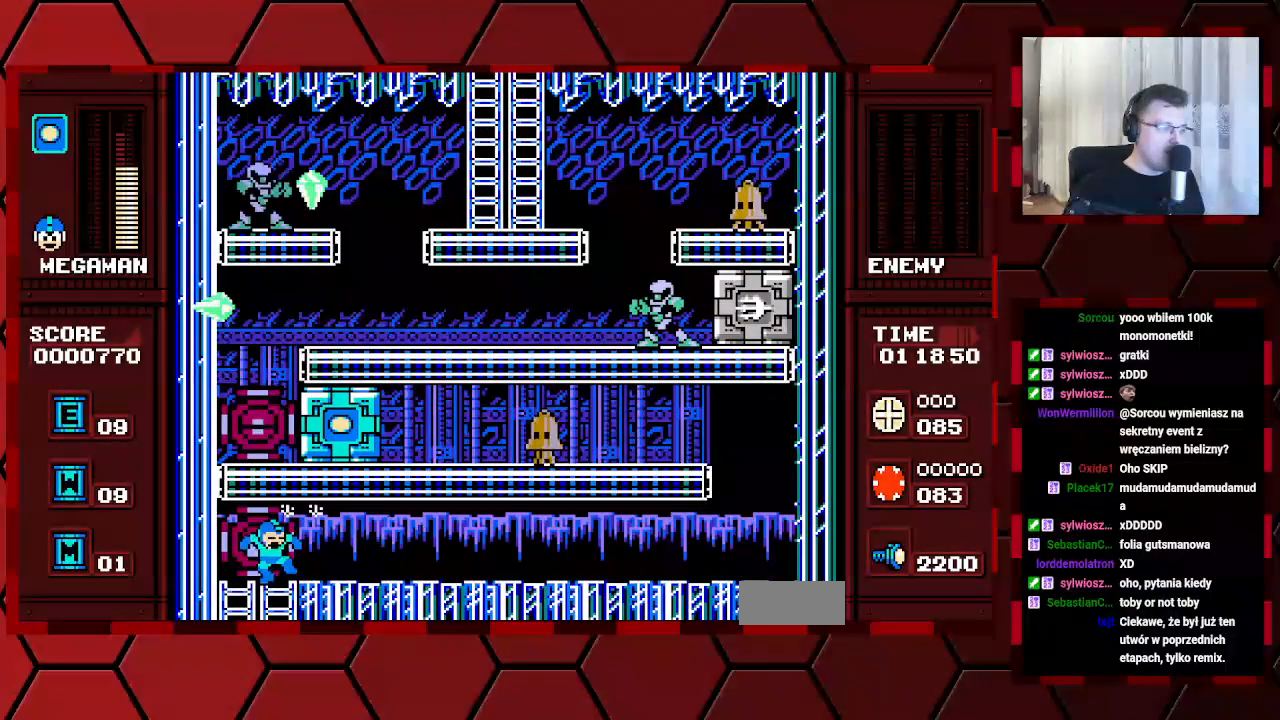
{"buttons": [], "events": []}
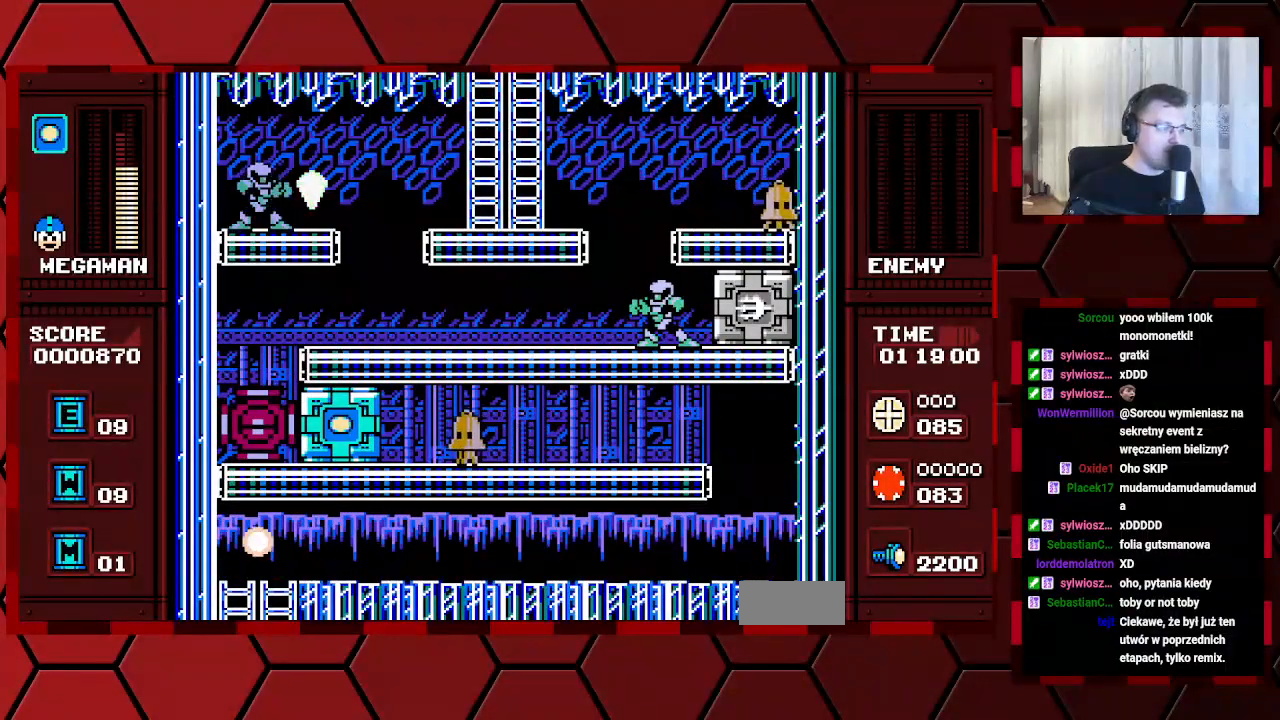
{"buttons": [], "events": []}
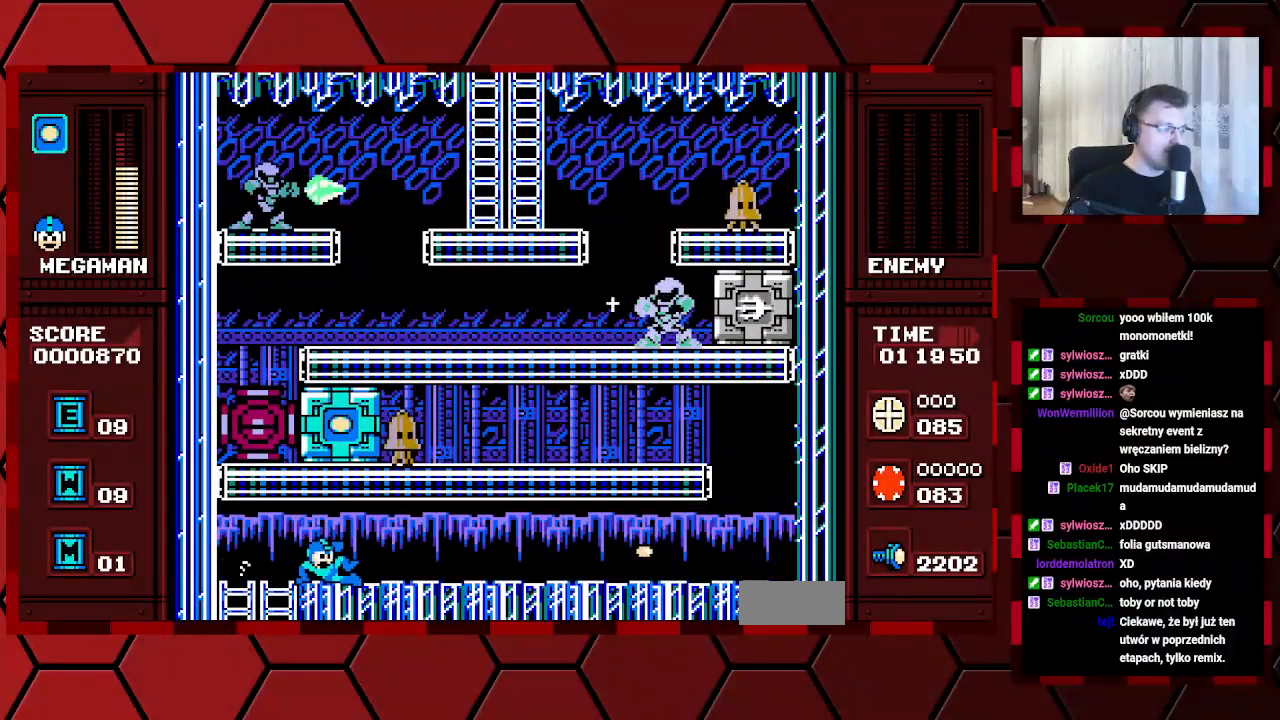
{"buttons": [], "events": []}
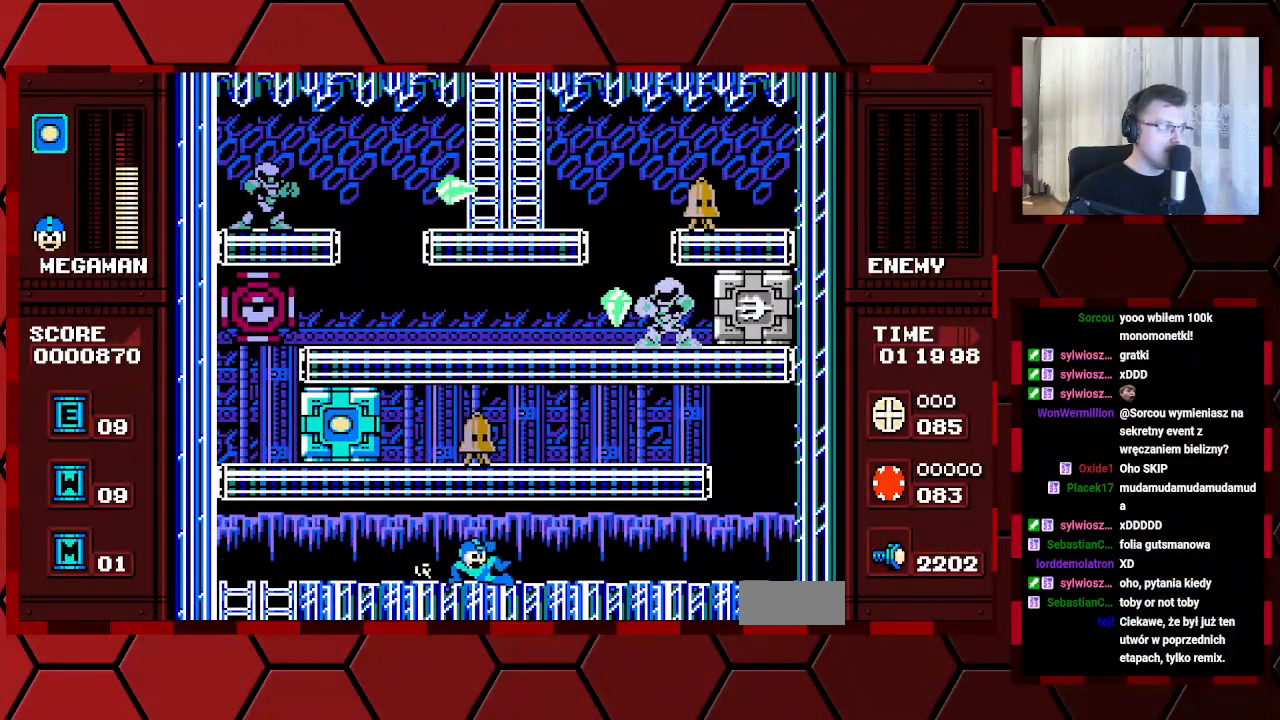
{"buttons": [], "events": []}
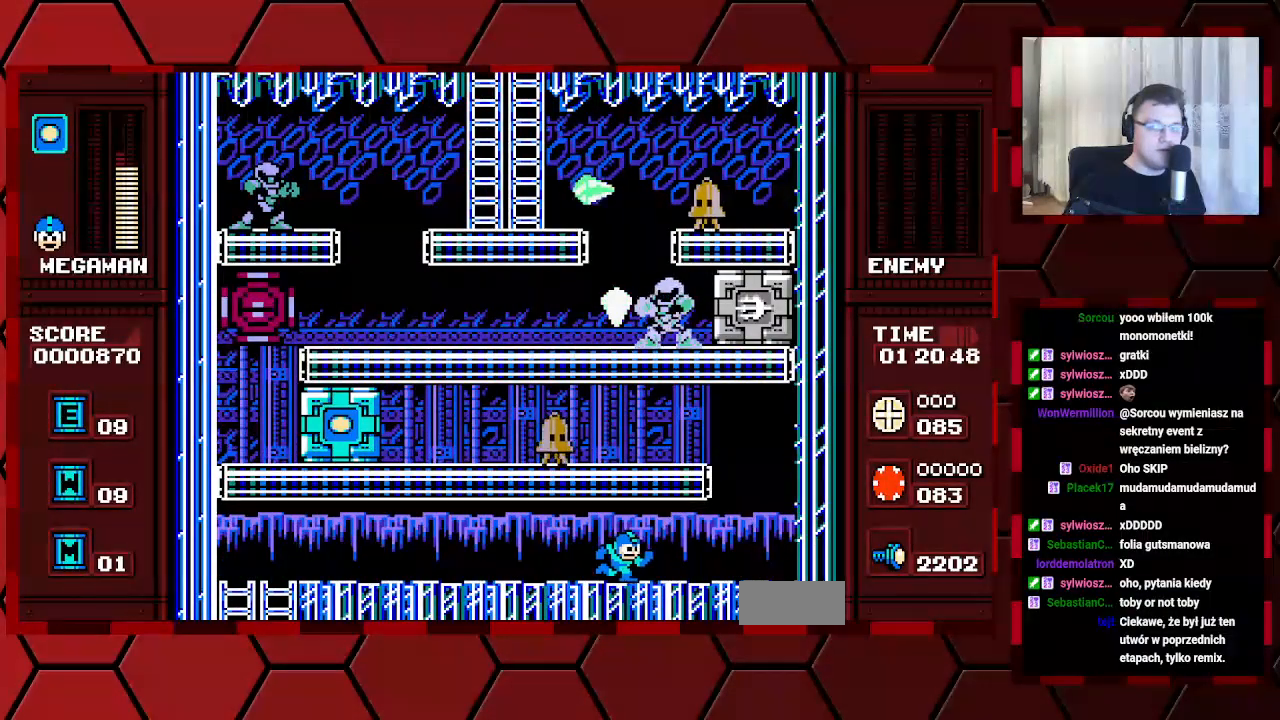
{"buttons": [], "events": []}
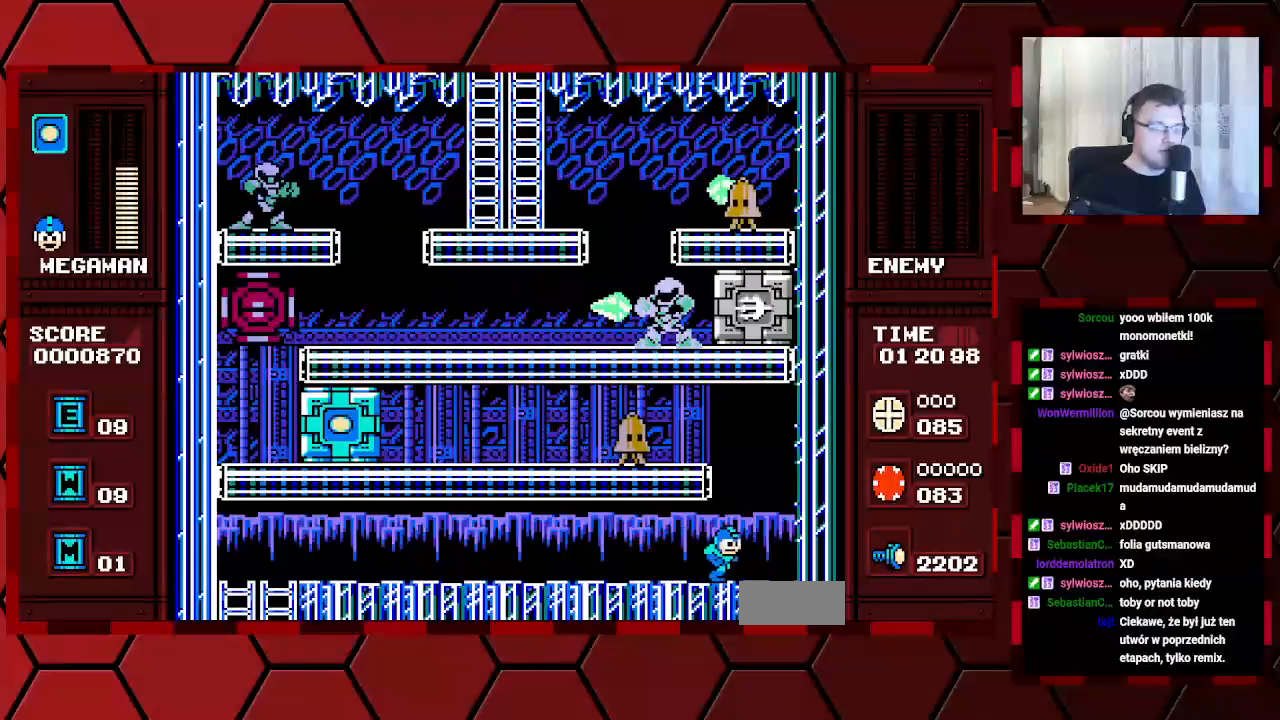
{"buttons": [], "events": [[383, "DPAD_LEFT", "down"], [467, "DPAD_LEFT", "up"]]}
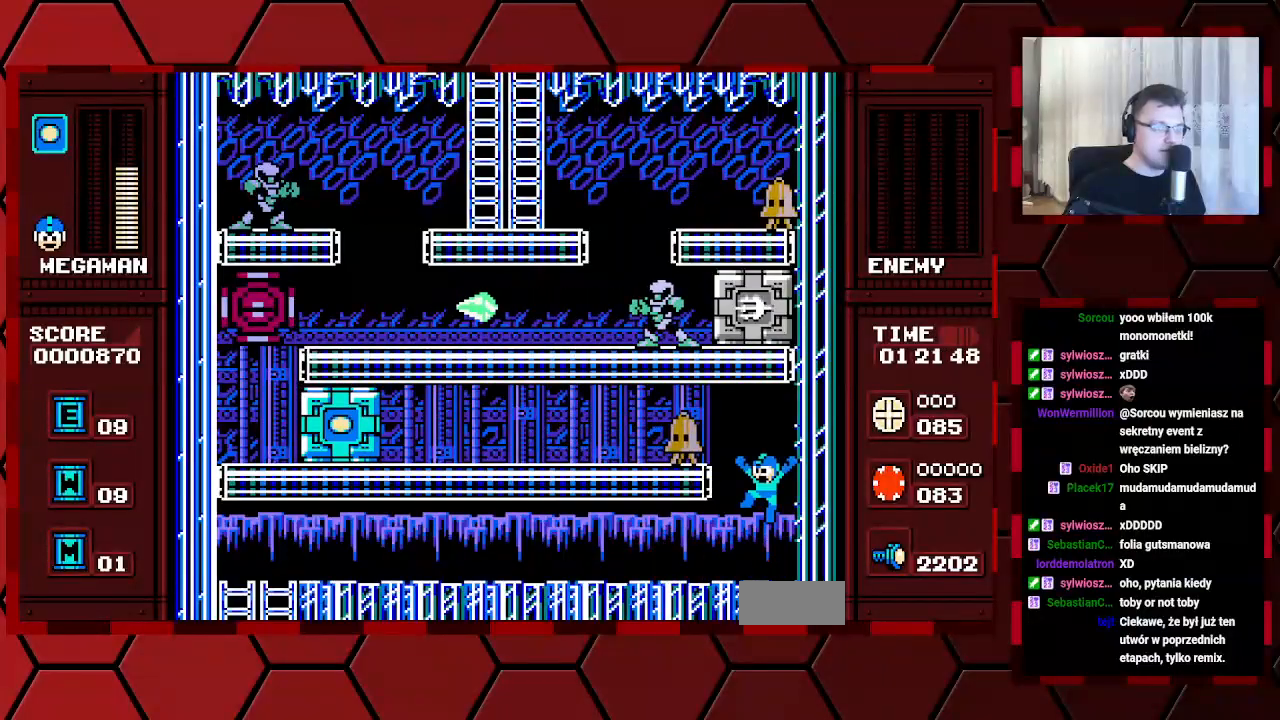
{"buttons": [], "events": []}
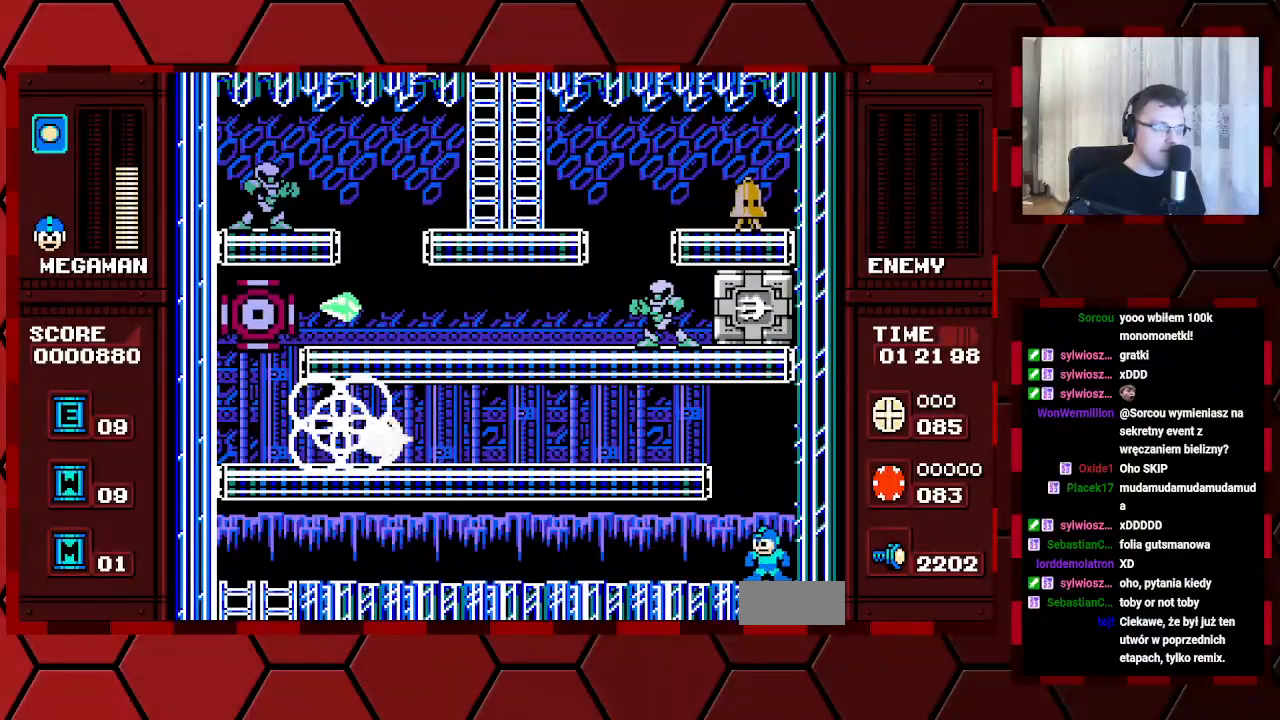
{"buttons": ["DPAD_LEFT"], "events": [[33, "DPAD_LEFT", "down"]]}
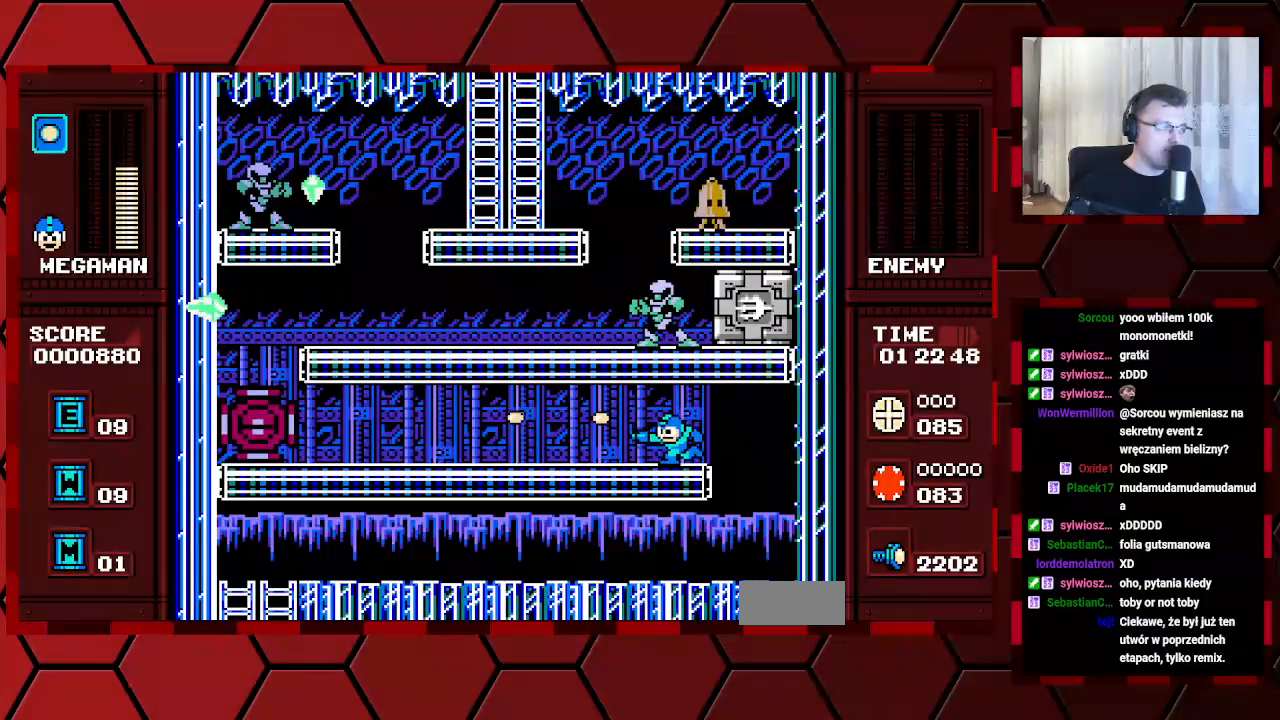
{"buttons": [], "events": [[150, "DPAD_LEFT", "up"]]}
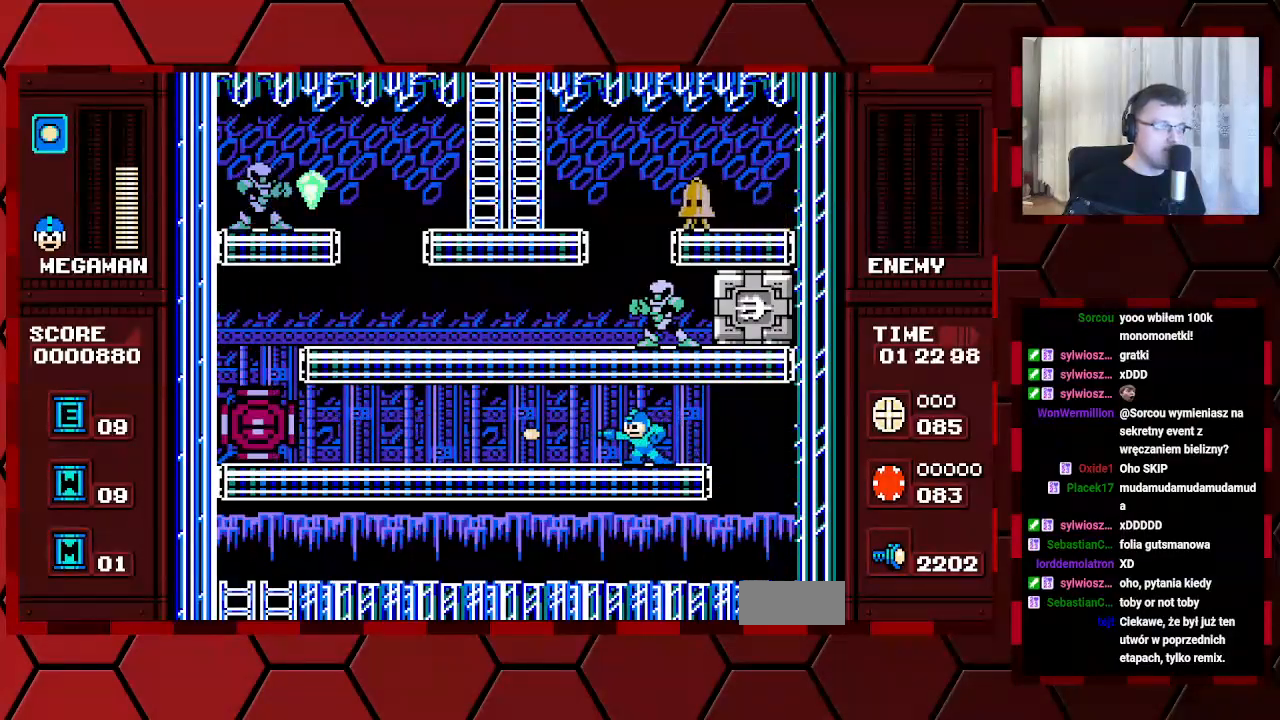
{"buttons": [], "events": []}
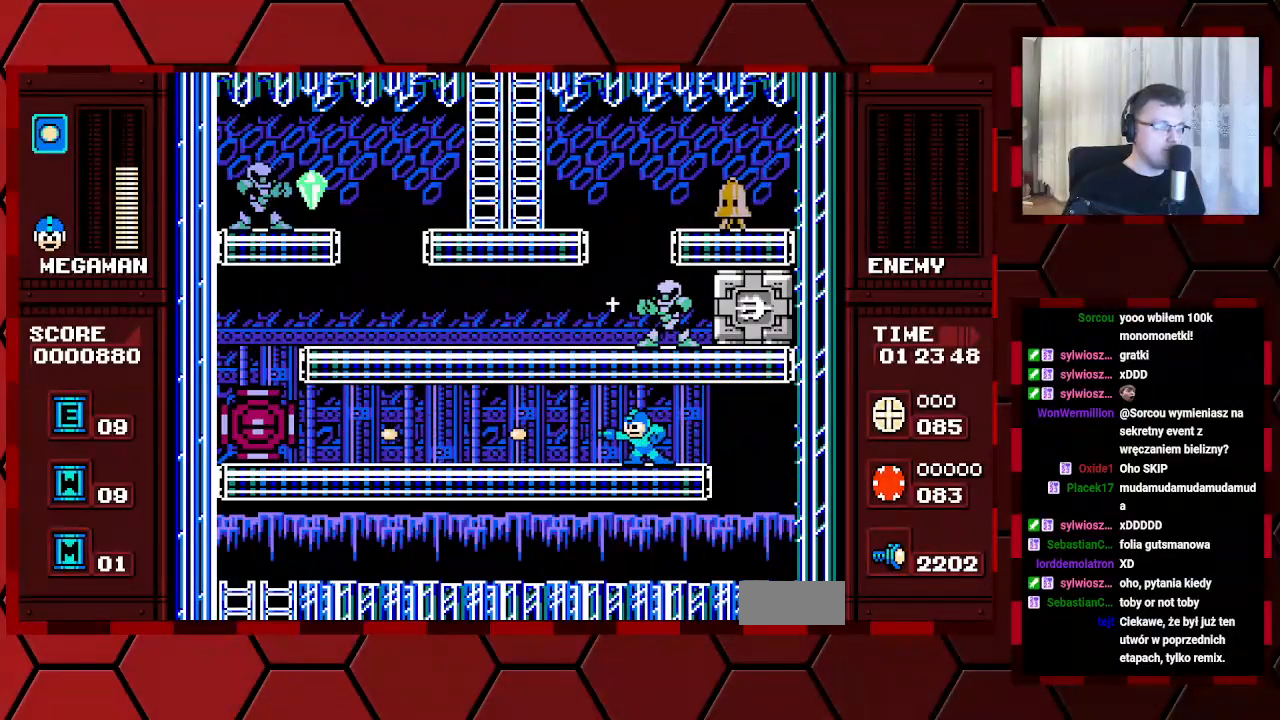
{"buttons": [], "events": []}
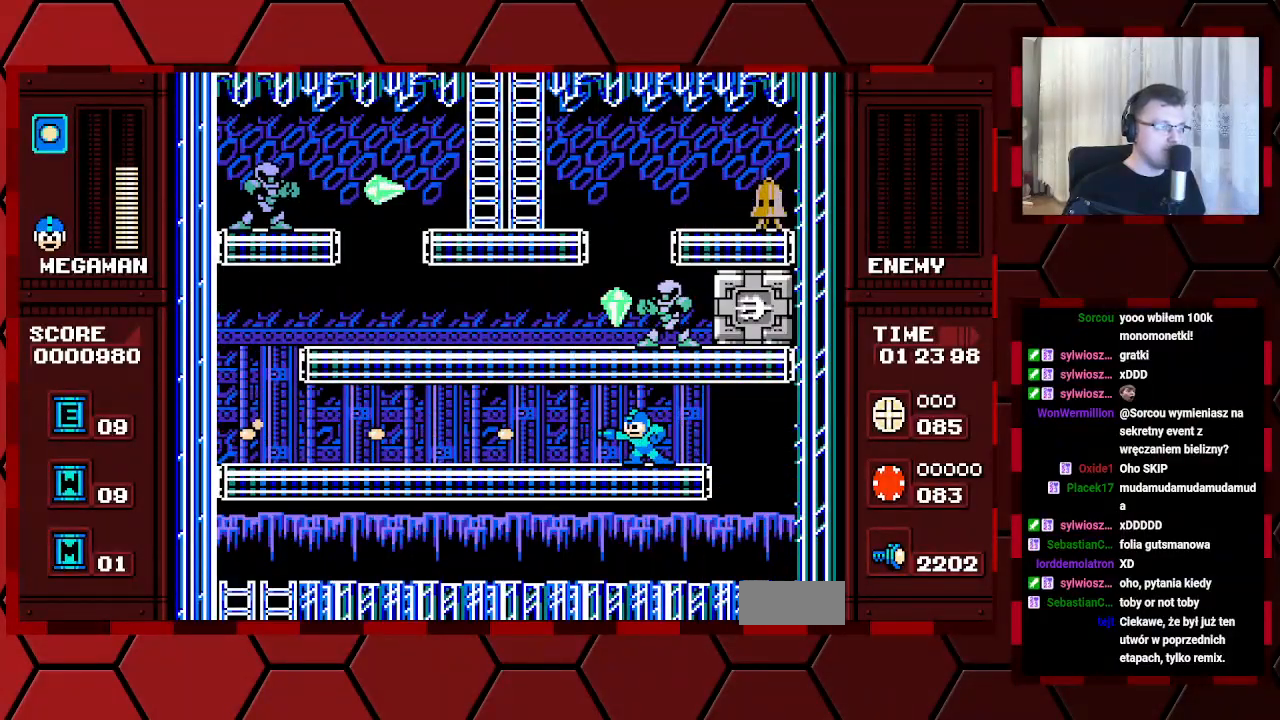
{"buttons": ["R1"], "events": [[250, "R1", "down"], [350, "R1", "up"], [467, "R1", "down"]]}
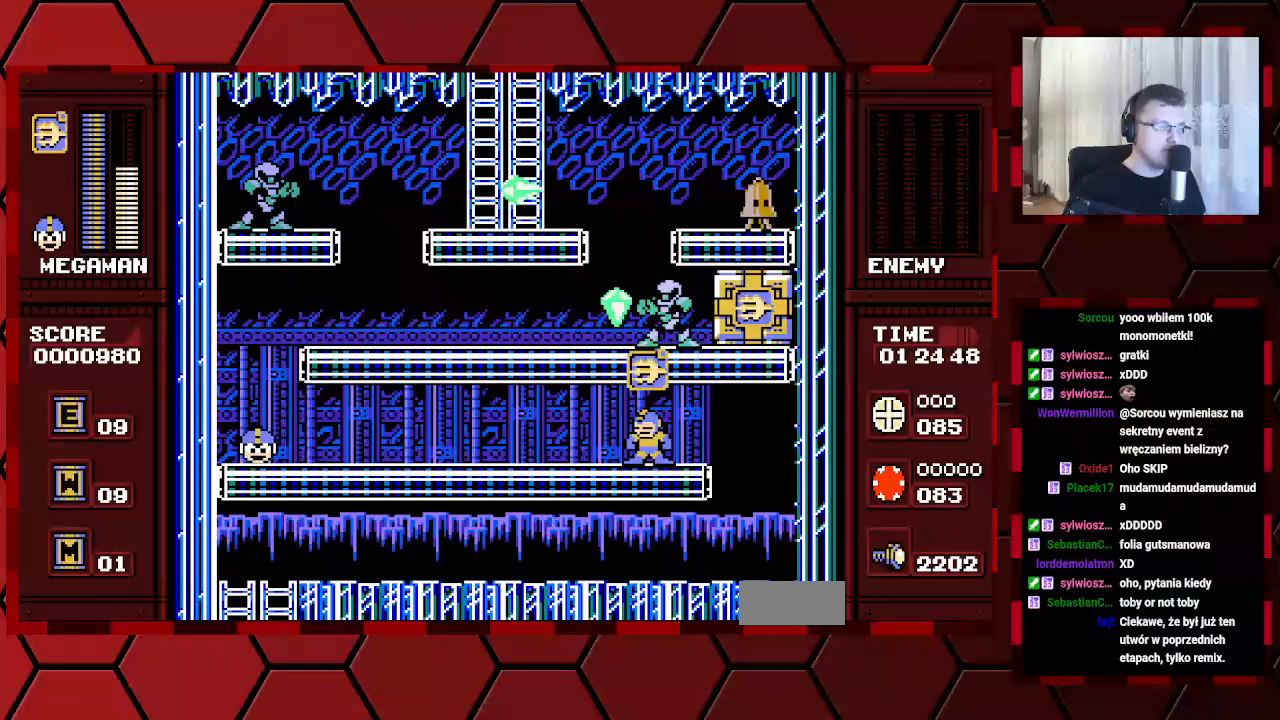
{"buttons": ["DPAD_LEFT"], "events": [[67, "R1", "up"], [167, "R1", "down"], [267, "R1", "up"], [433, "DPAD_LEFT", "down"]]}
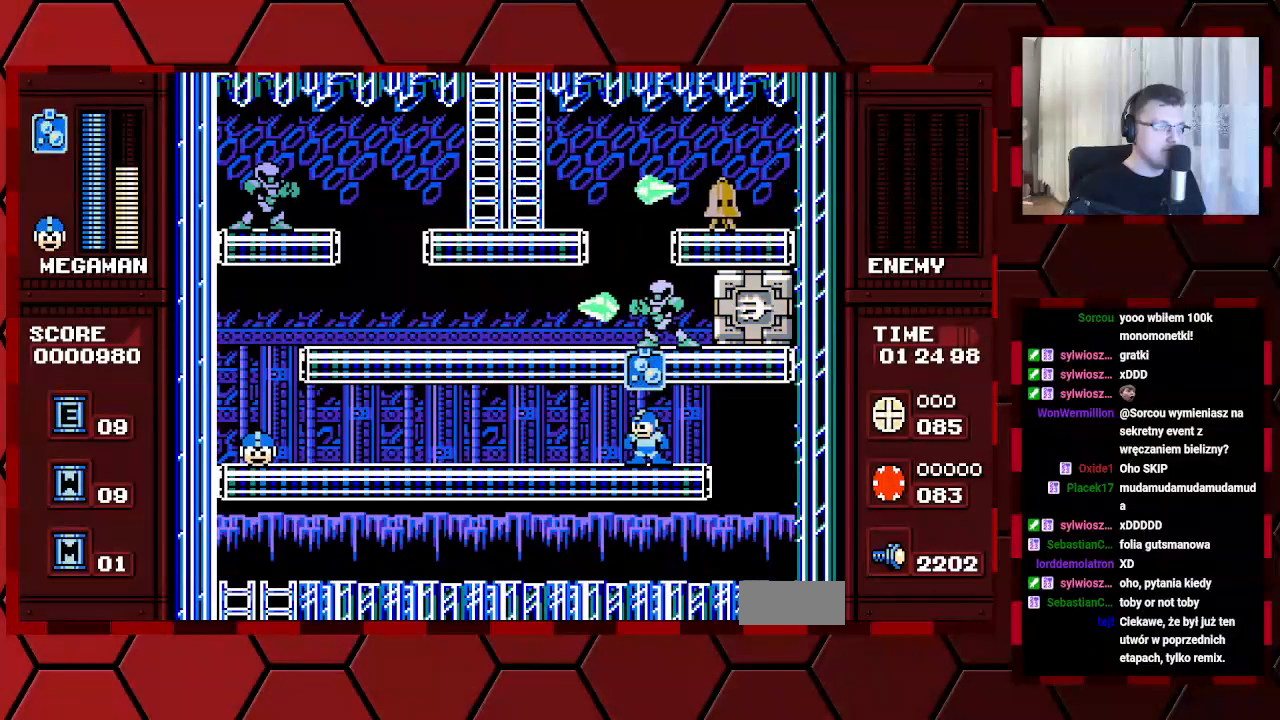
{"buttons": ["DPAD_LEFT"], "events": [[50, "L1", "down"], [150, "L1", "up"], [233, "L1", "down"], [350, "L1", "up"]]}
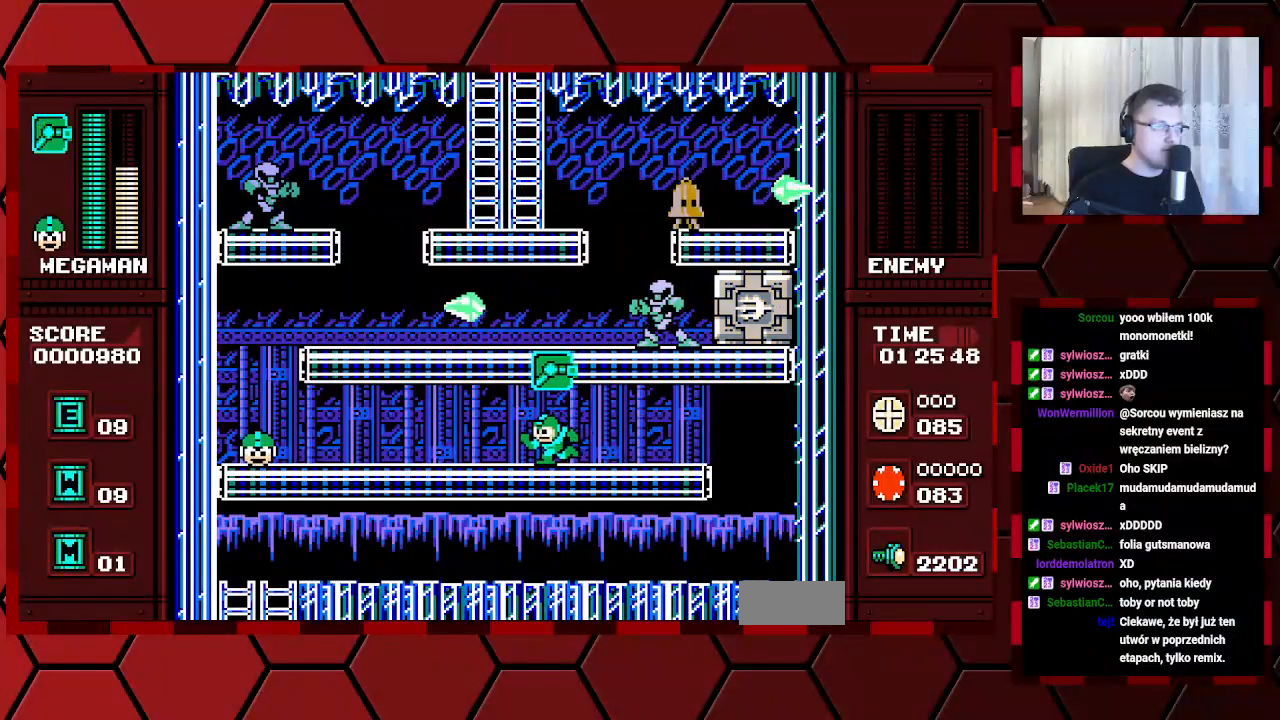
{"buttons": ["DPAD_LEFT"], "events": [[17, "L1", "down"], [117, "L1", "up"]]}
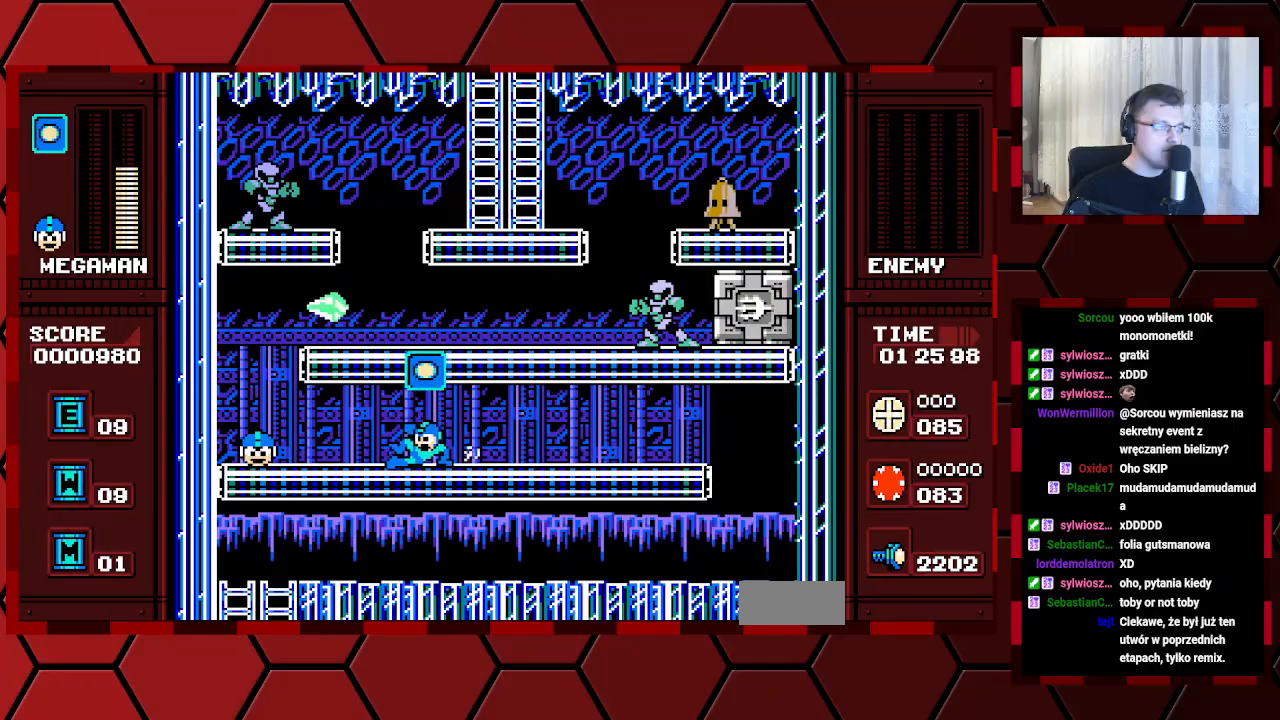
{"buttons": ["DPAD_LEFT"], "events": []}
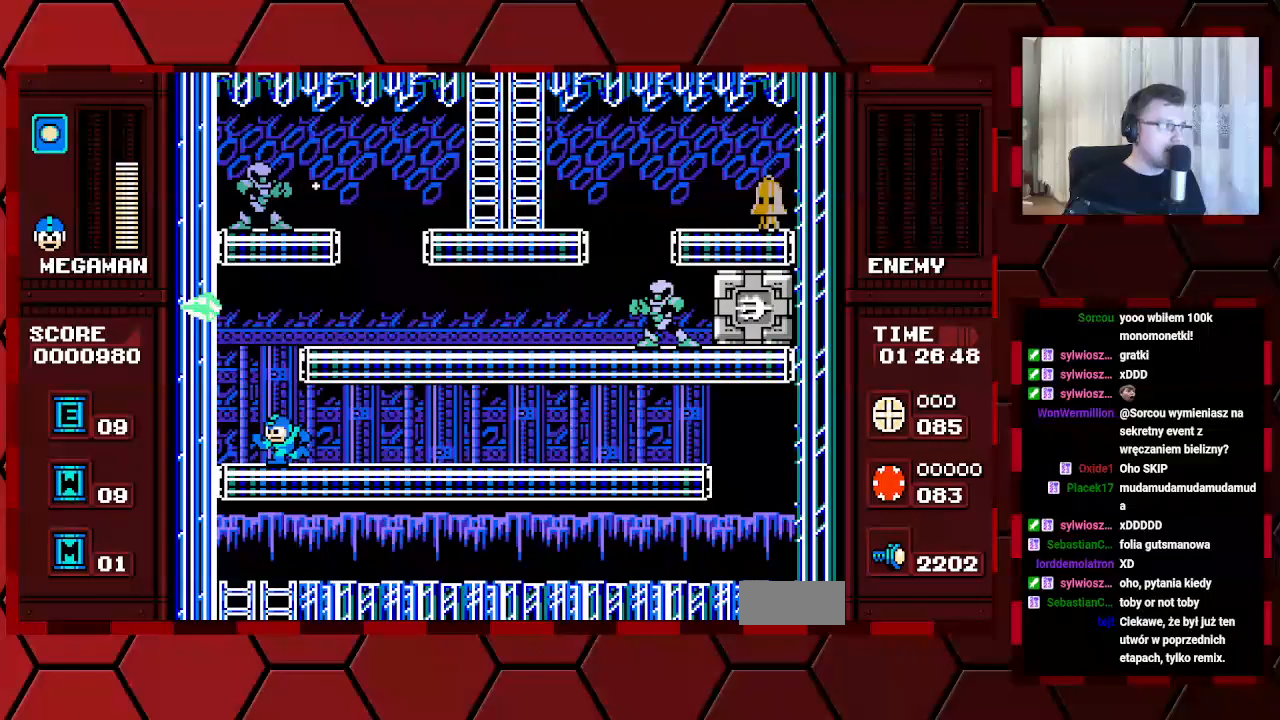
{"buttons": ["DPAD_LEFT"], "events": []}
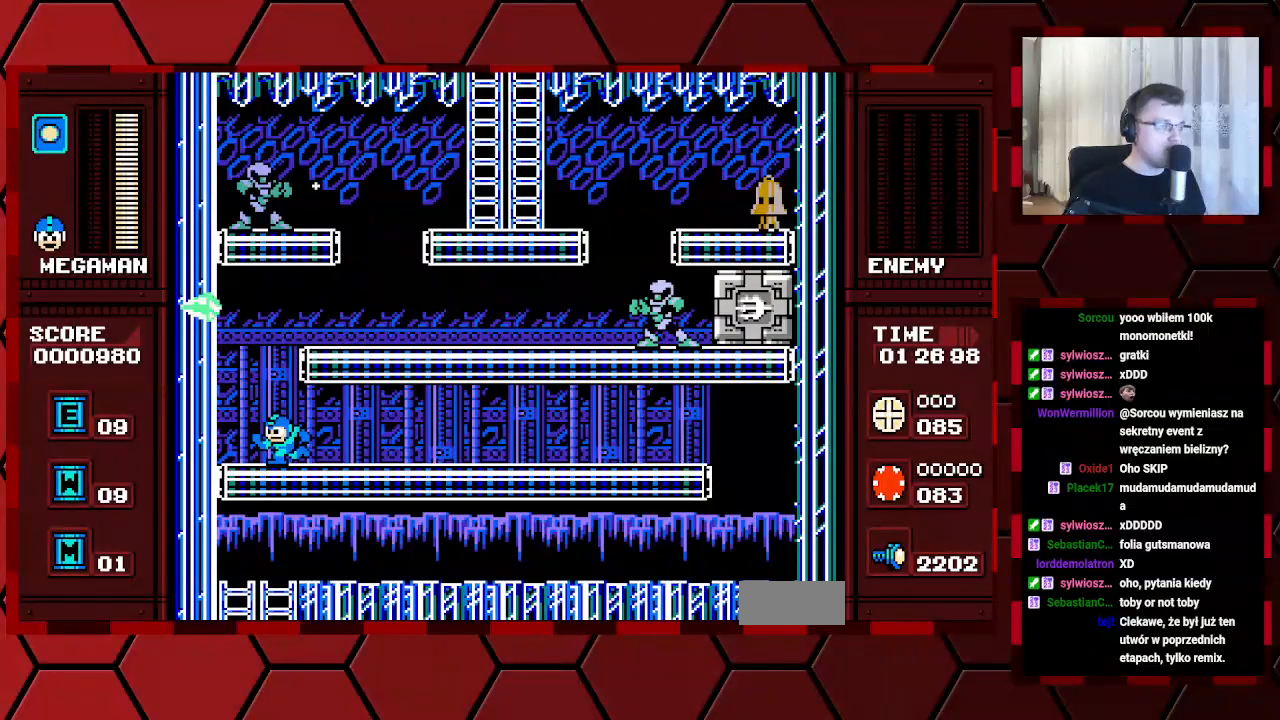
{"buttons": [], "events": [[133, "DPAD_LEFT", "up"]]}
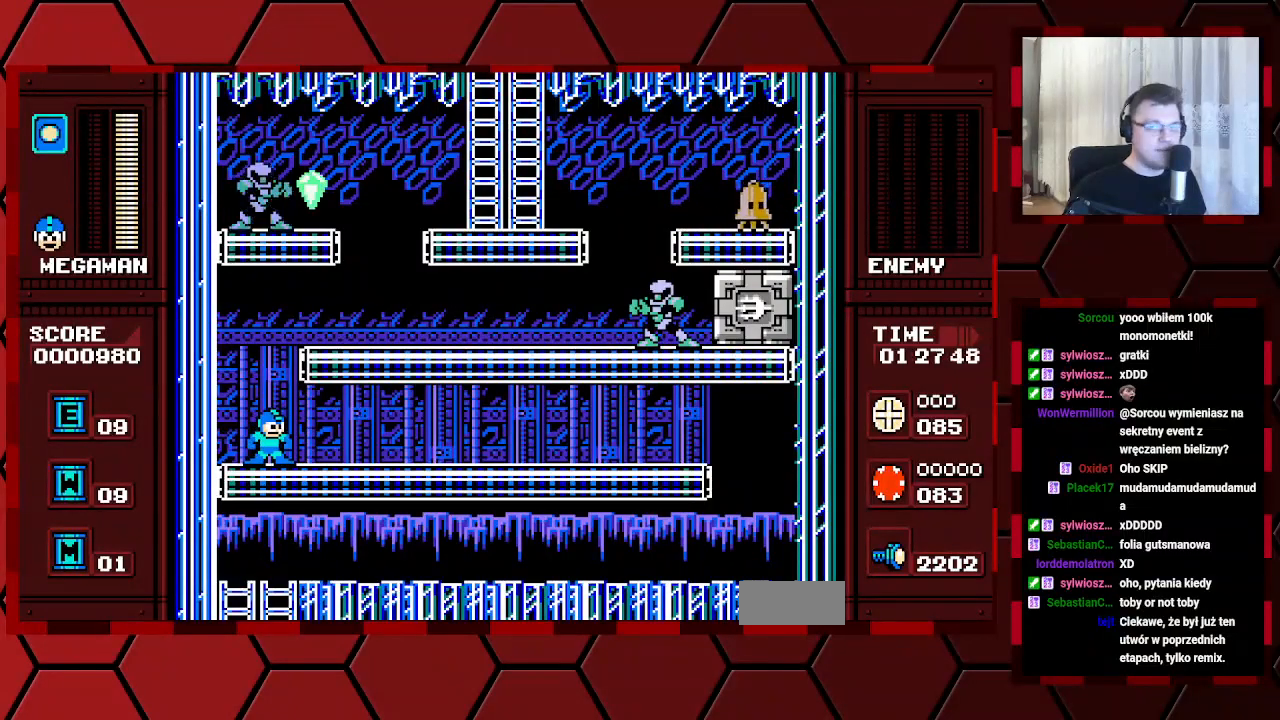
{"buttons": [], "events": []}
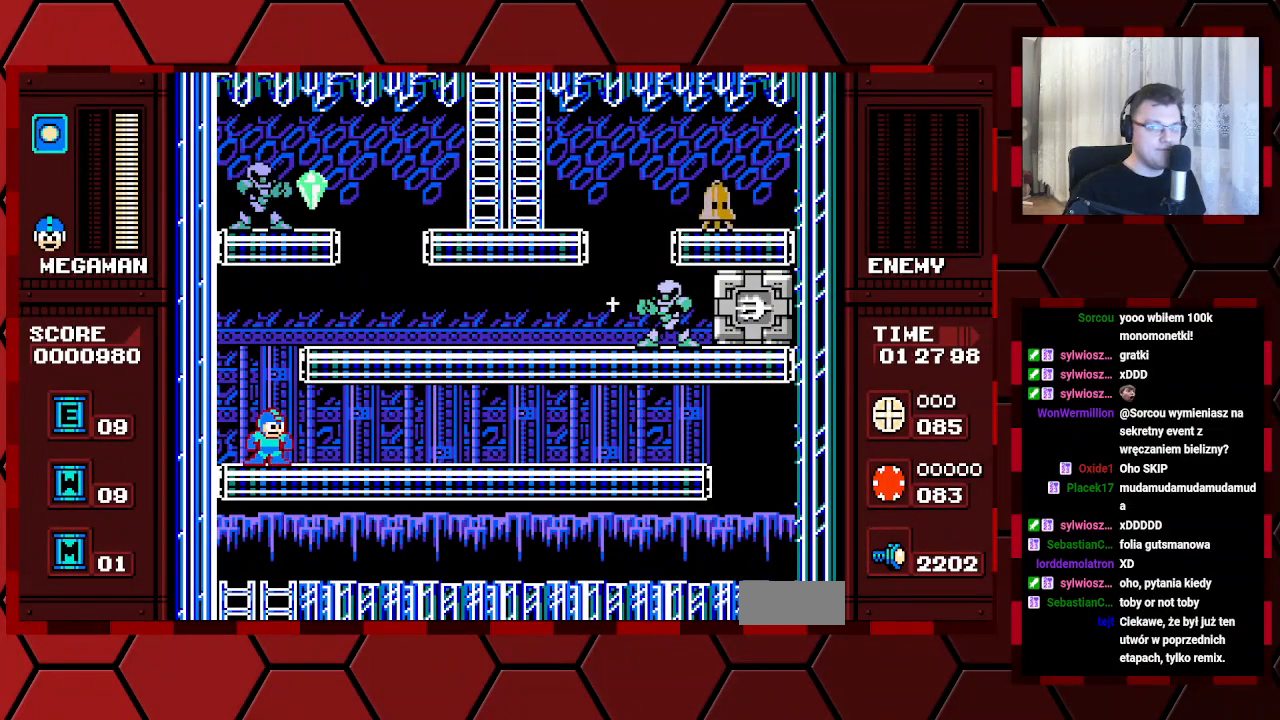
{"buttons": [], "events": []}
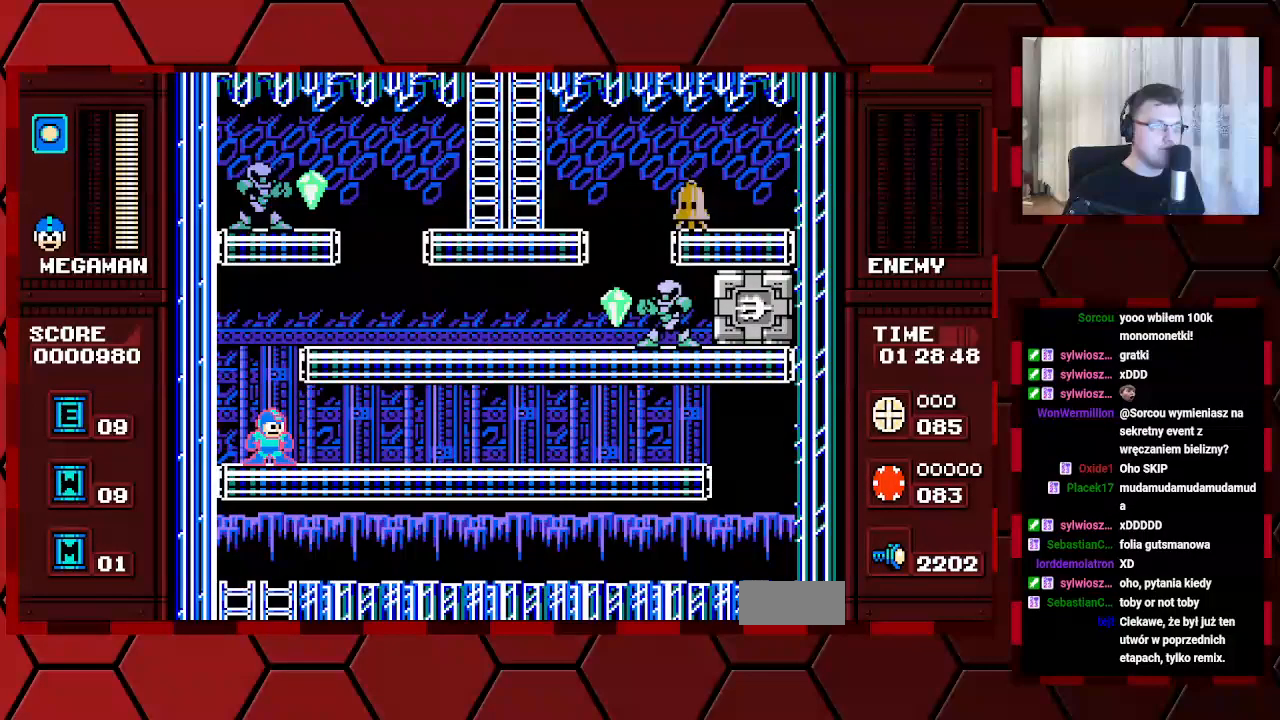
{"buttons": ["R1"], "events": [[450, "R1", "down"]]}
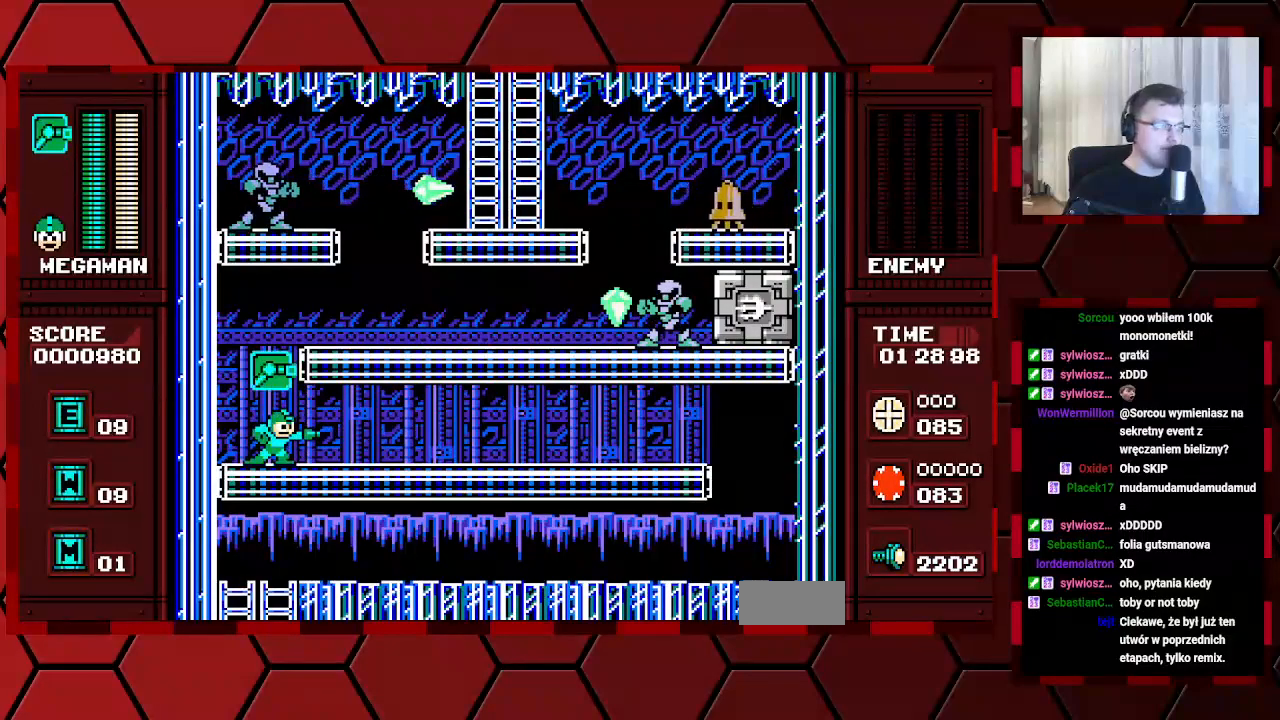
{"buttons": [], "events": [[50, "R1", "up"], [150, "R1", "down"], [233, "R1", "up"]]}
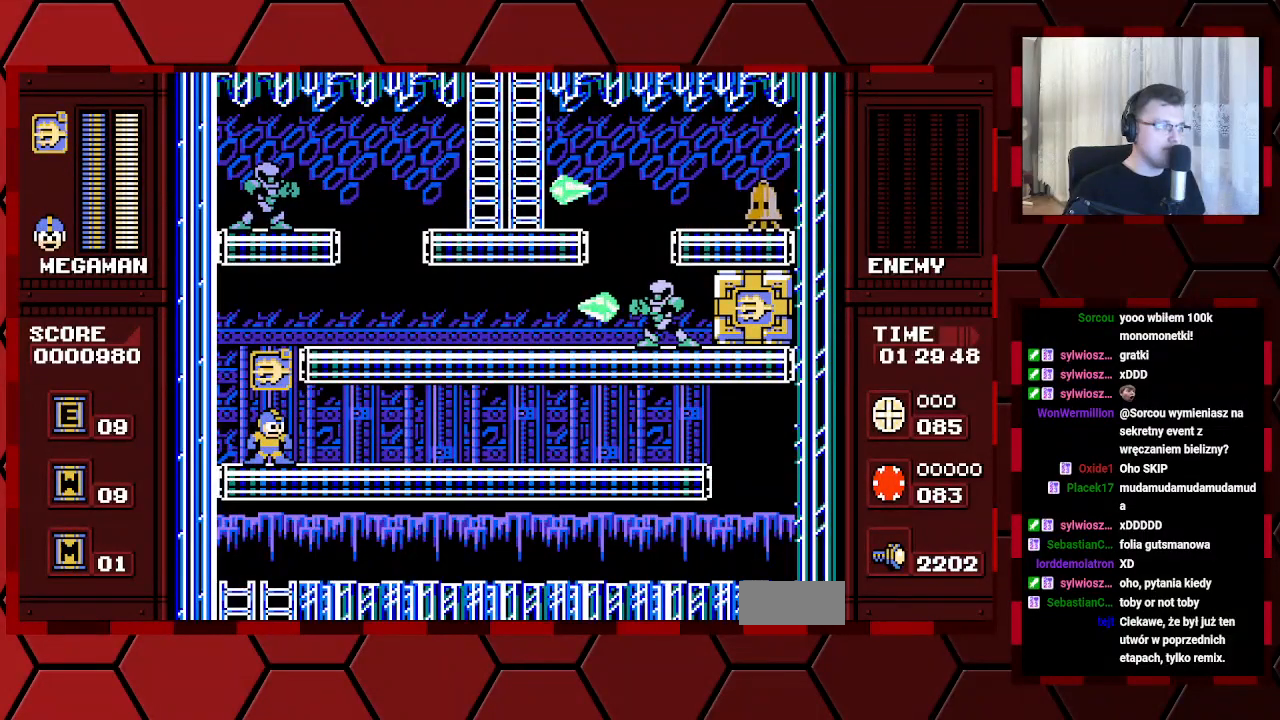
{"buttons": [], "events": []}
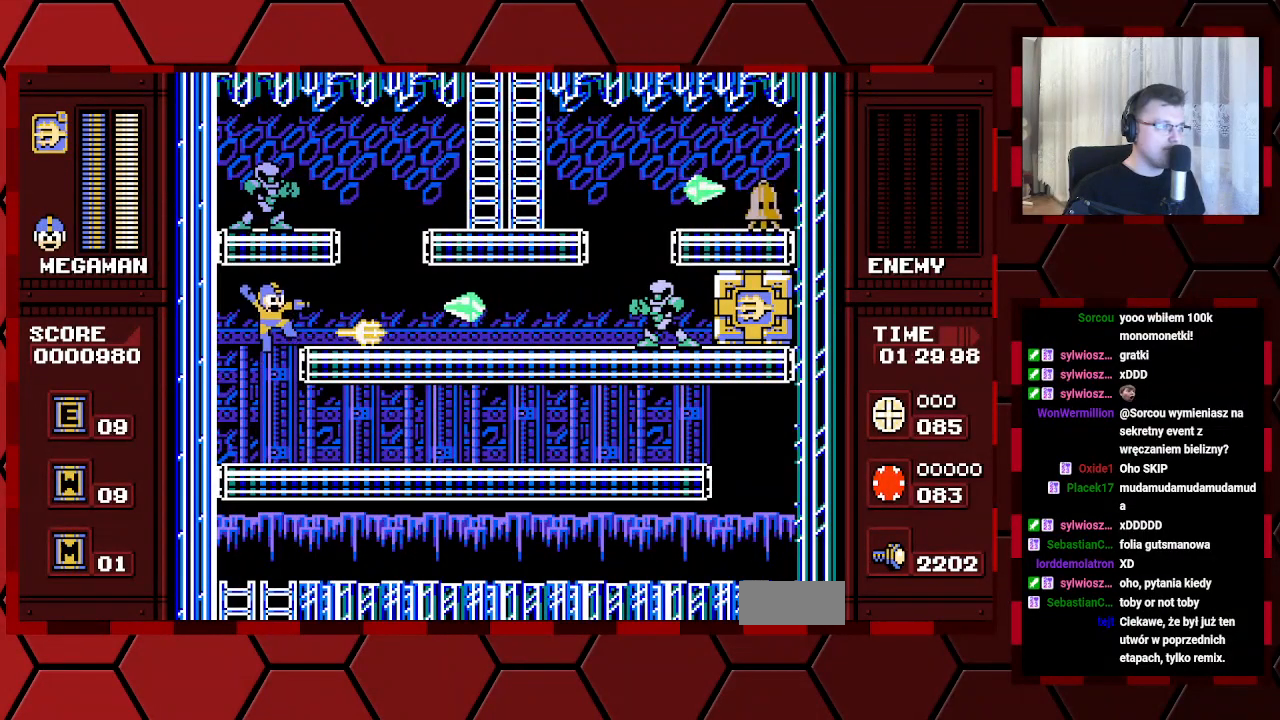
{"buttons": [], "events": []}
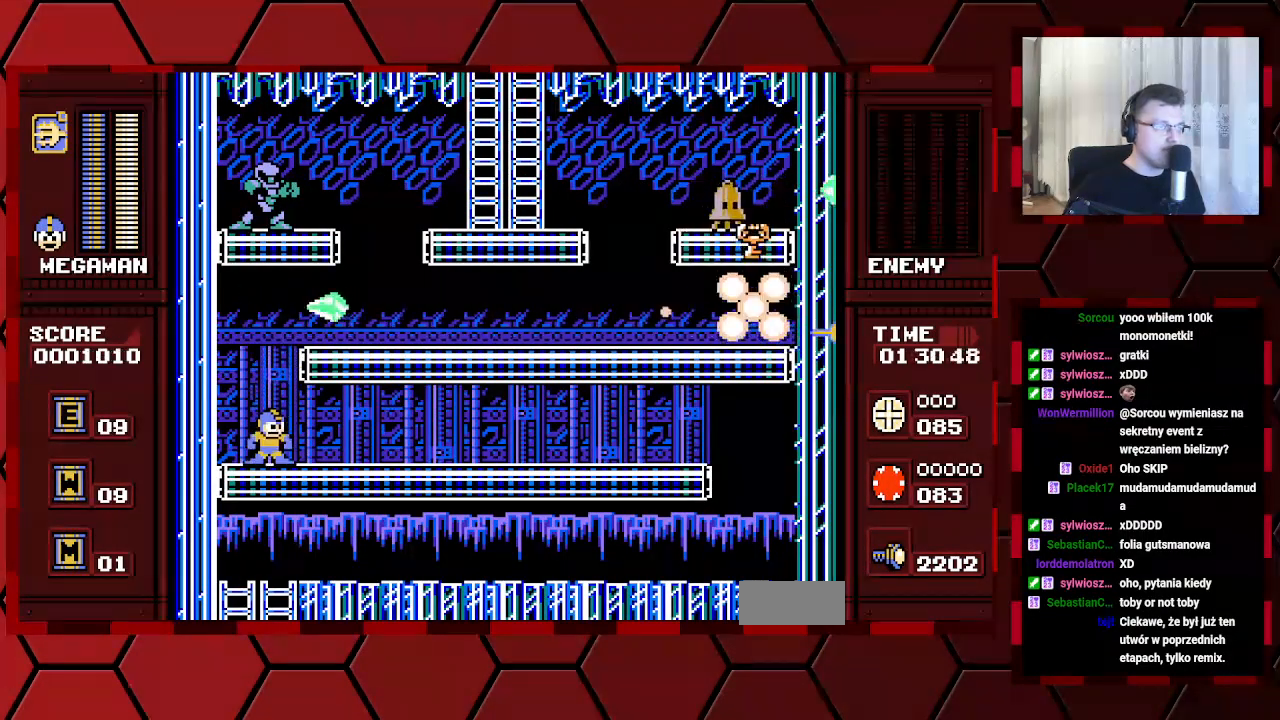
{"buttons": [], "events": []}
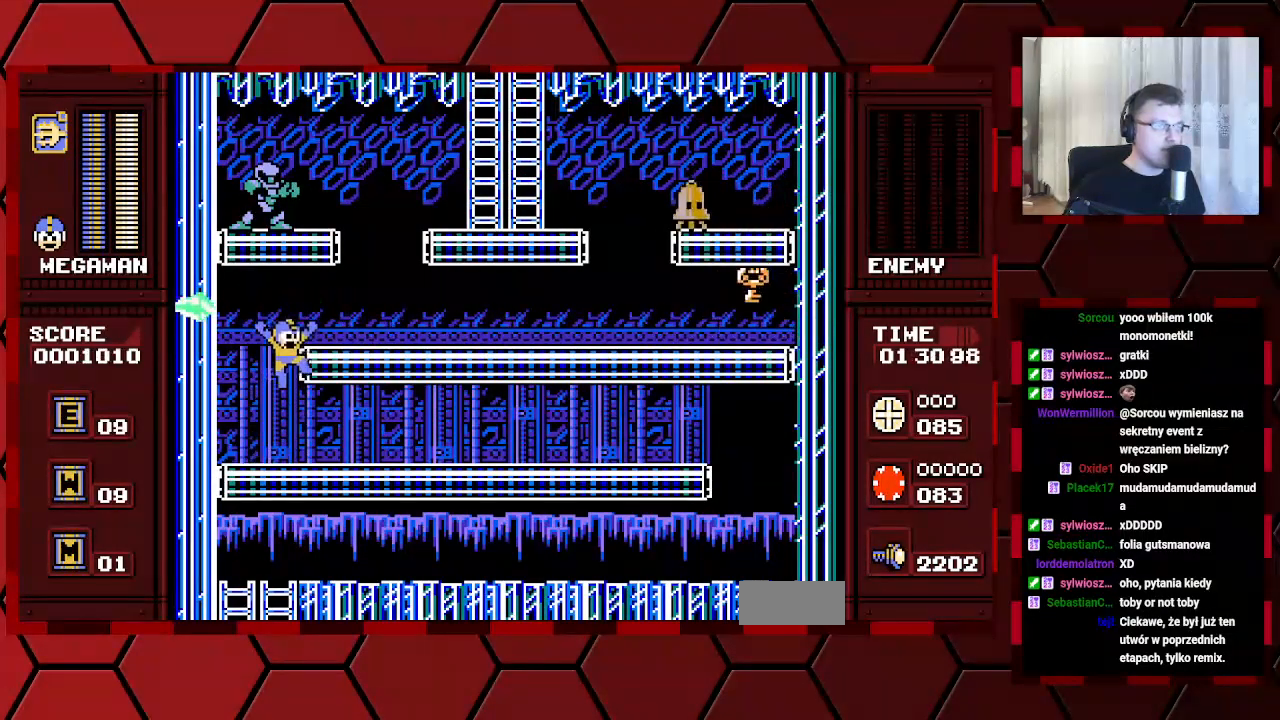
{"buttons": [], "events": []}
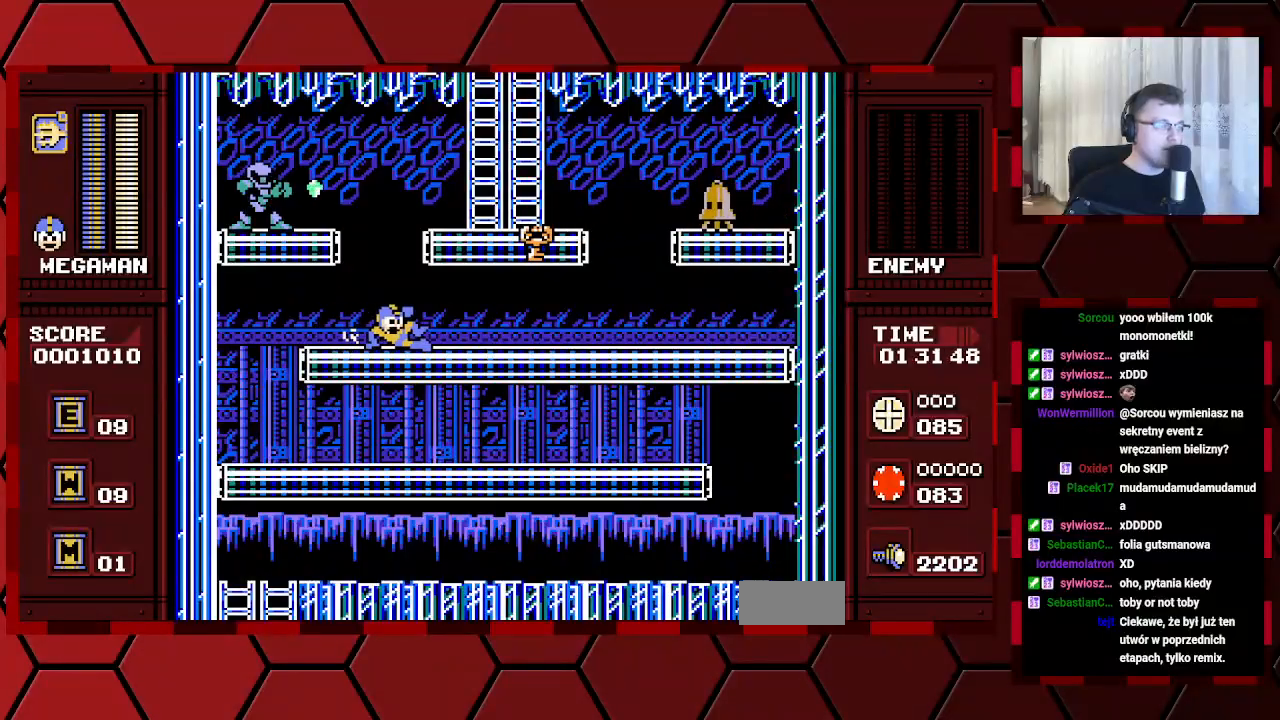
{"buttons": [], "events": []}
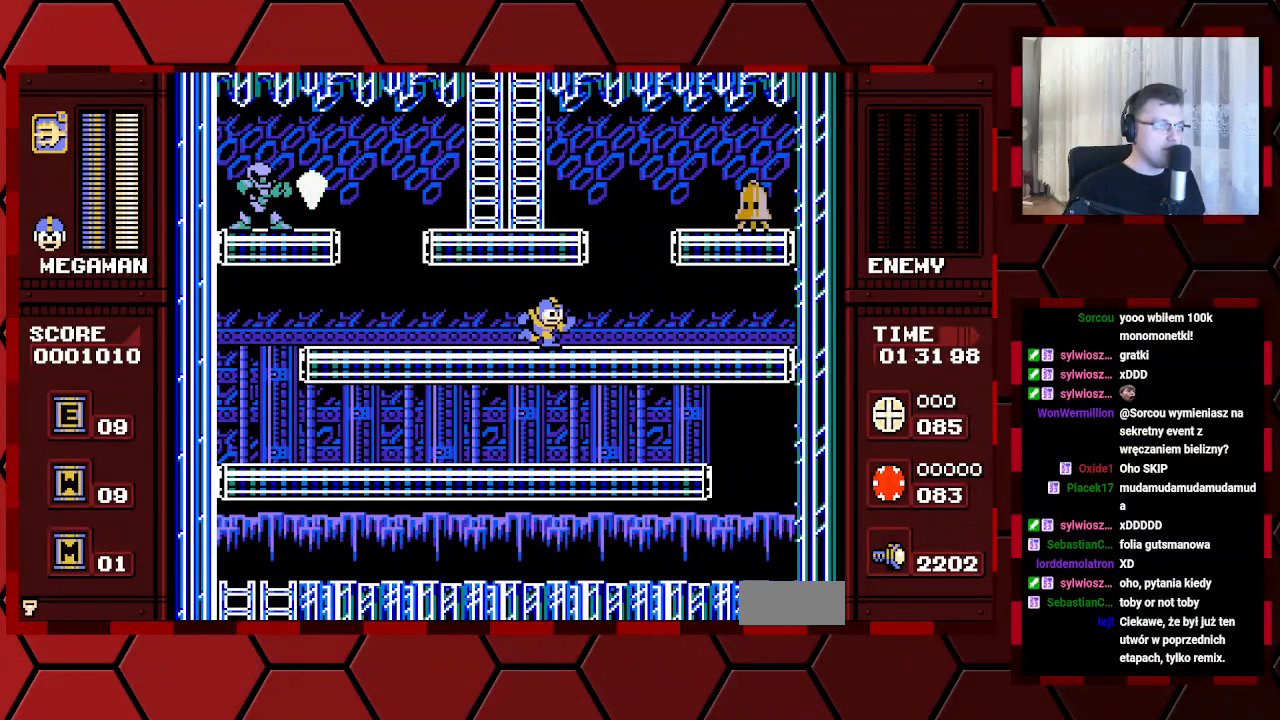
{"buttons": [], "events": []}